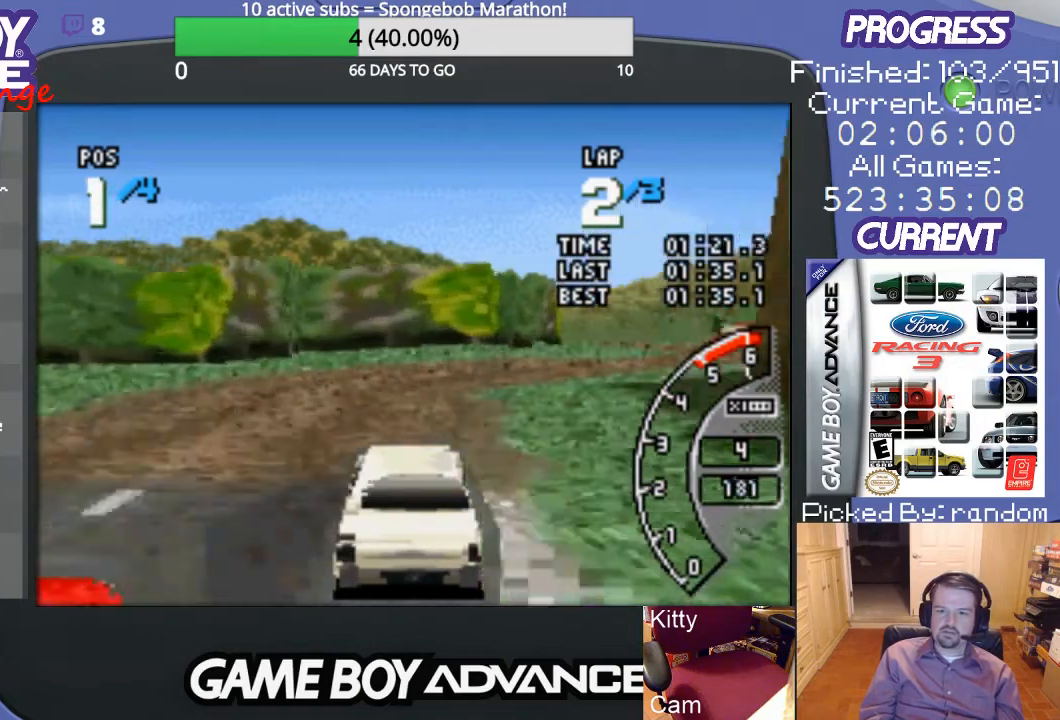
Gameplay with a controller (Nintendo layout); each line is a JSON object with the inputs held at the frame after it. "events" lists button and stick changes between this image and that frame as [ms after this image, input, new state], when the widget could be followed in between. Not read: L3 R3.
{"buttons": ["A", "DPAD_RIGHT"], "events": [[33, "A", "up"], [133, "A", "down"], [233, "A", "up"], [333, "A", "down"], [433, "A", "up"], [500, "A", "down"]]}
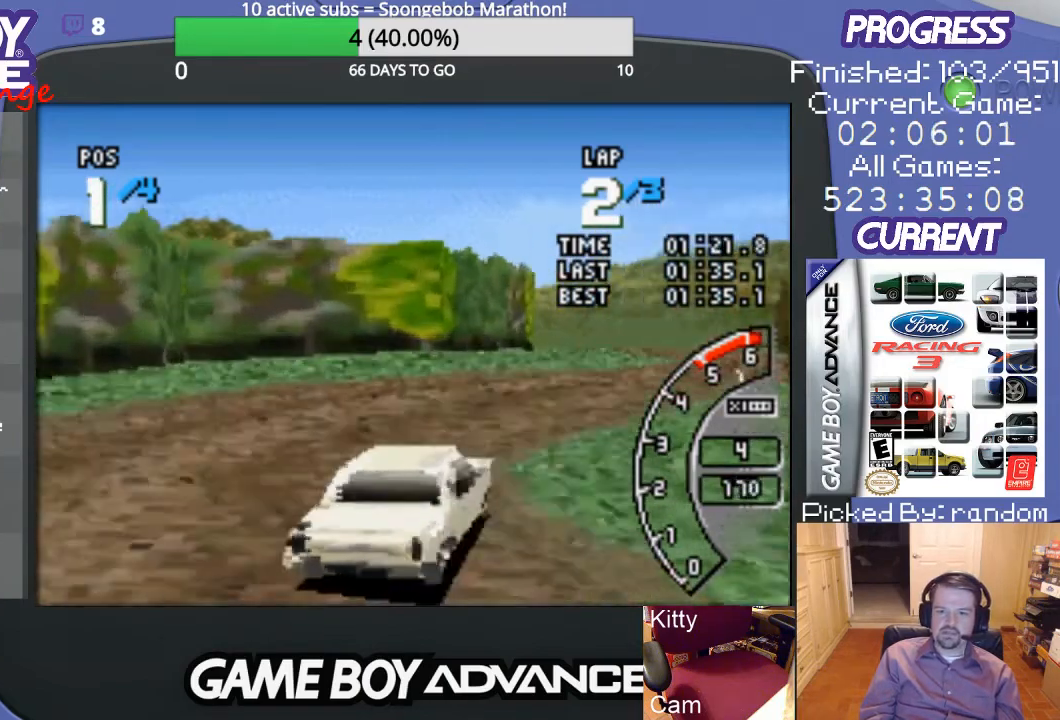
{"buttons": ["A"], "events": [[133, "DPAD_RIGHT", "up"], [233, "DPAD_RIGHT", "down"], [367, "DPAD_RIGHT", "up"]]}
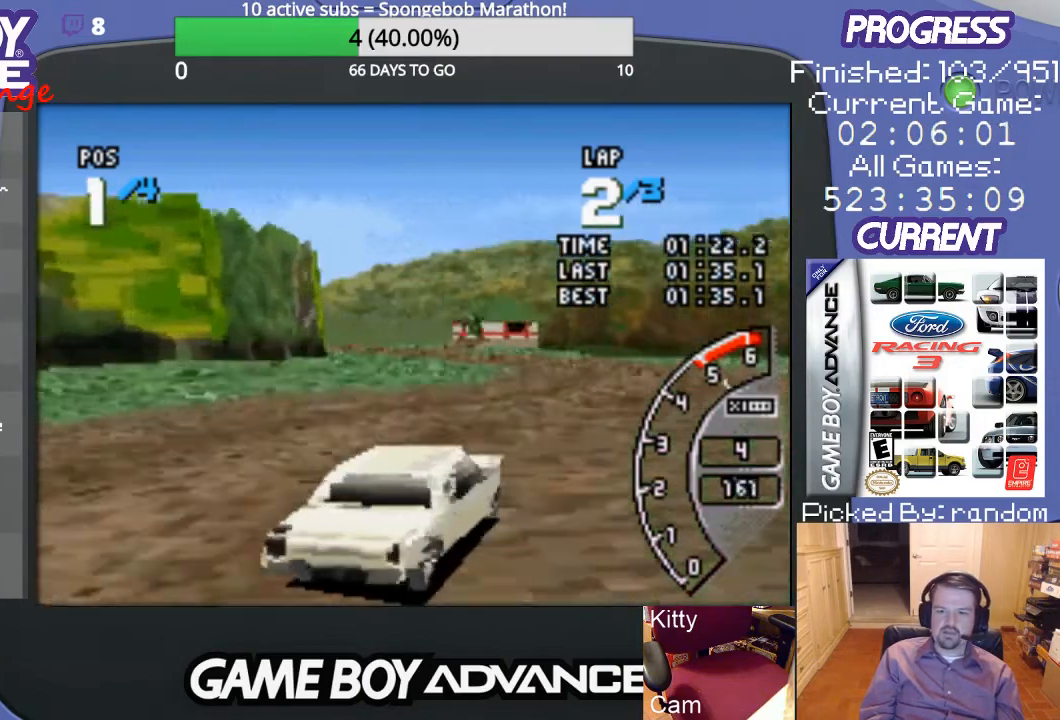
{"buttons": ["A", "DPAD_LEFT"], "events": [[267, "DPAD_LEFT", "down"], [400, "A", "up"], [500, "A", "down"]]}
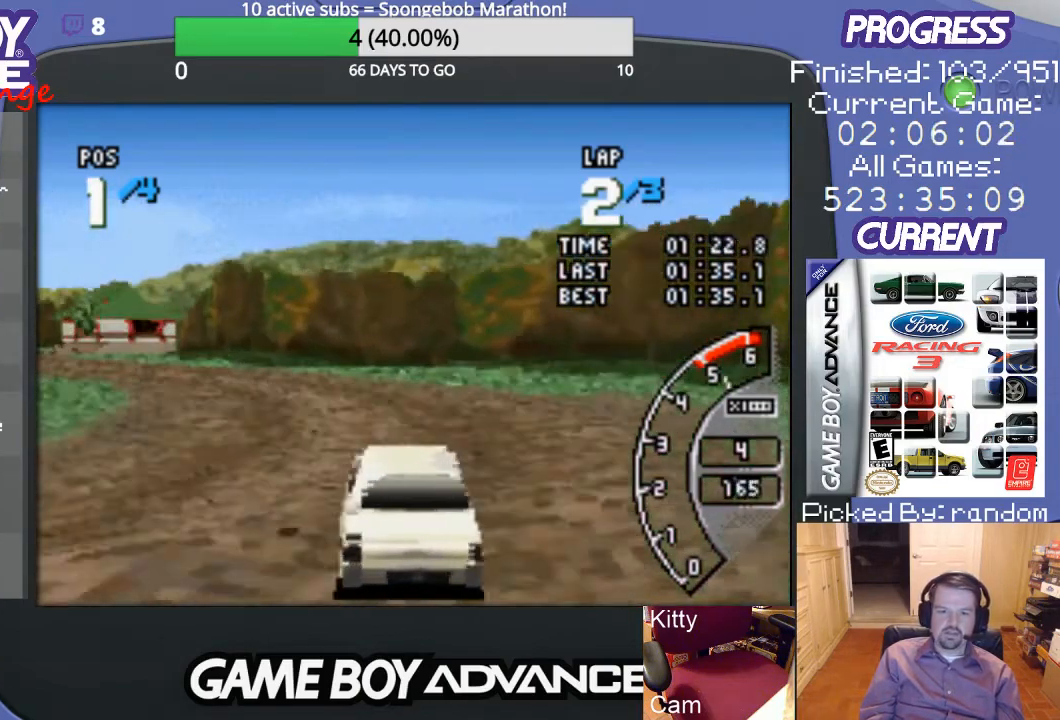
{"buttons": ["A"], "events": [[100, "A", "up"], [233, "A", "down"], [400, "DPAD_LEFT", "up"]]}
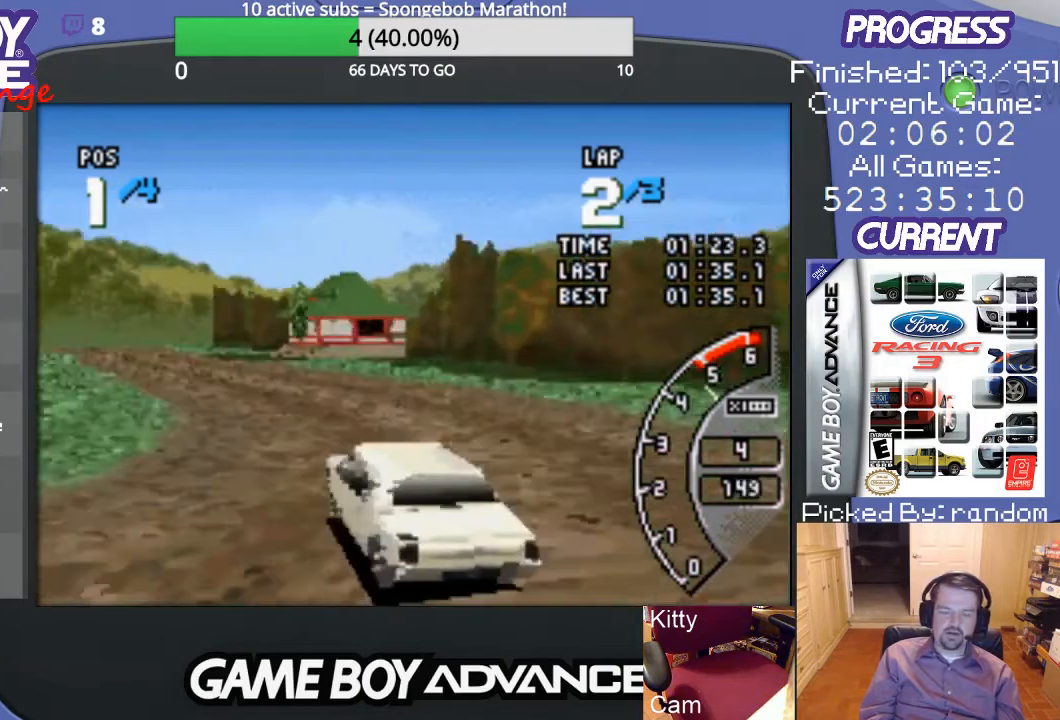
{"buttons": ["A"], "events": []}
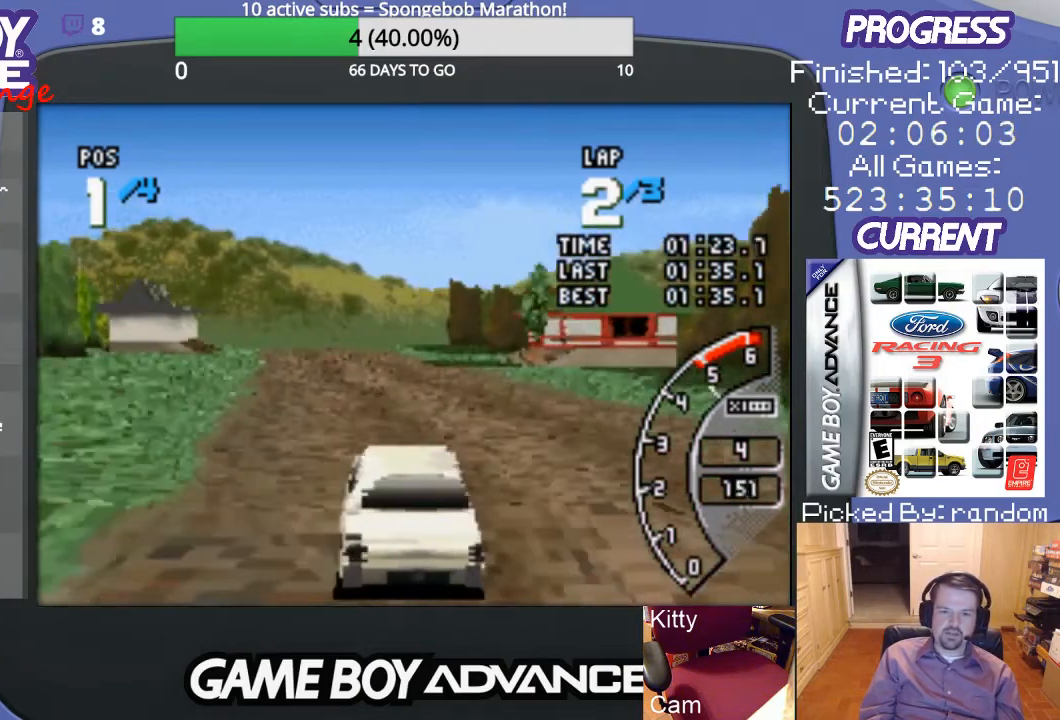
{"buttons": ["A"], "events": [[100, "DPAD_LEFT", "down"], [267, "DPAD_LEFT", "up"]]}
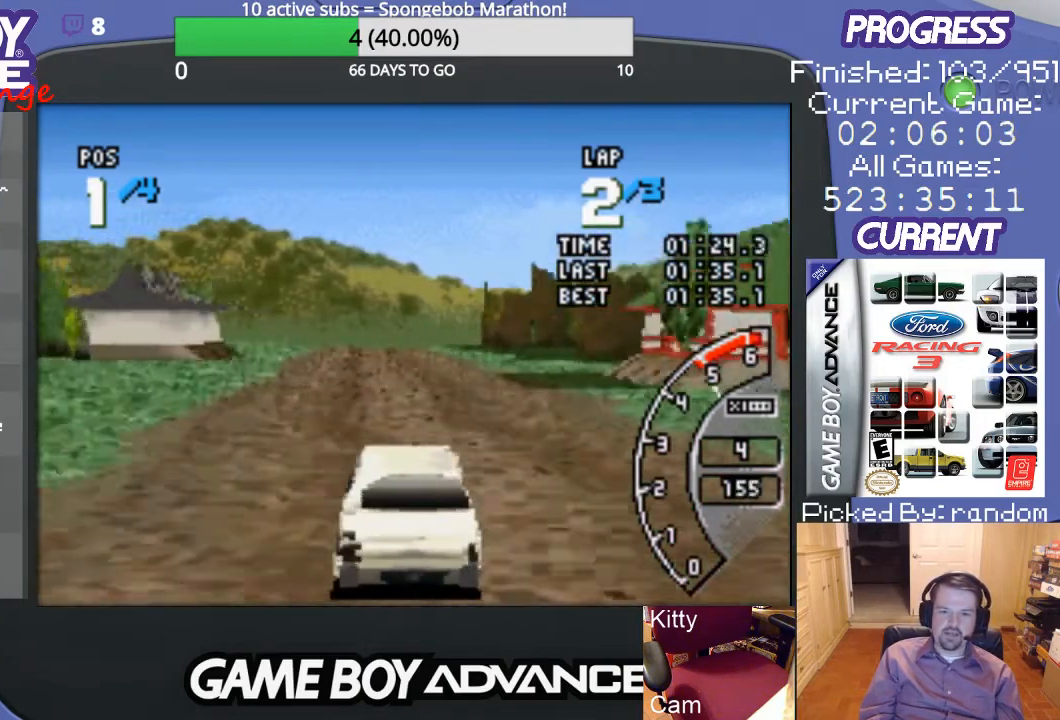
{"buttons": ["A"], "events": [[67, "DPAD_LEFT", "down"], [200, "DPAD_LEFT", "up"]]}
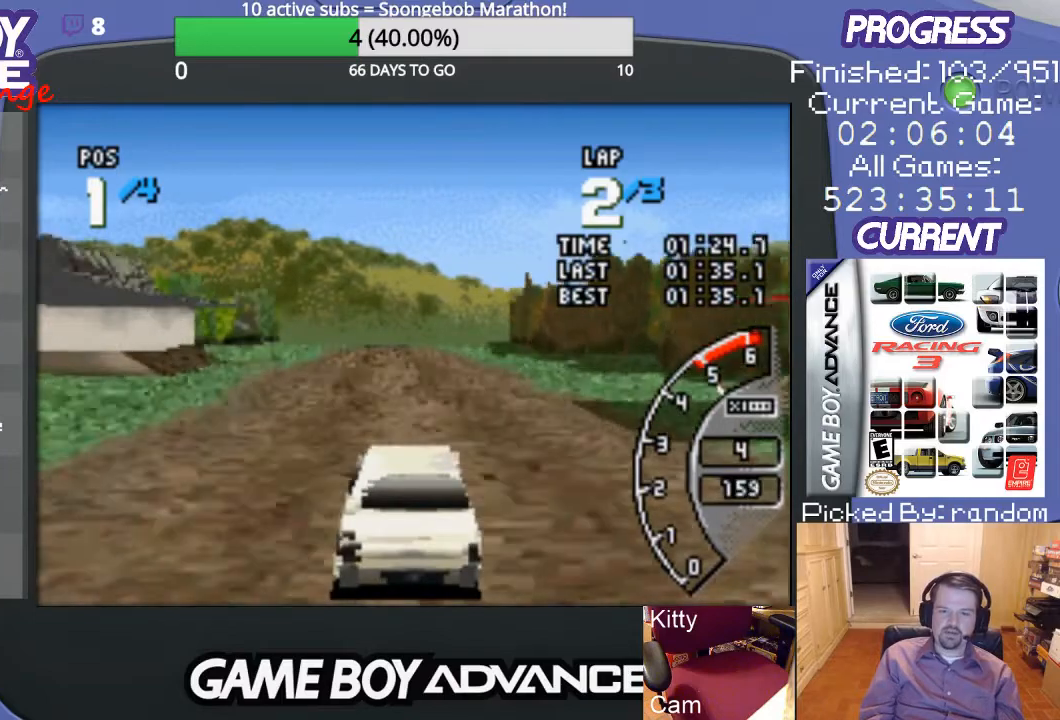
{"buttons": ["A"], "events": []}
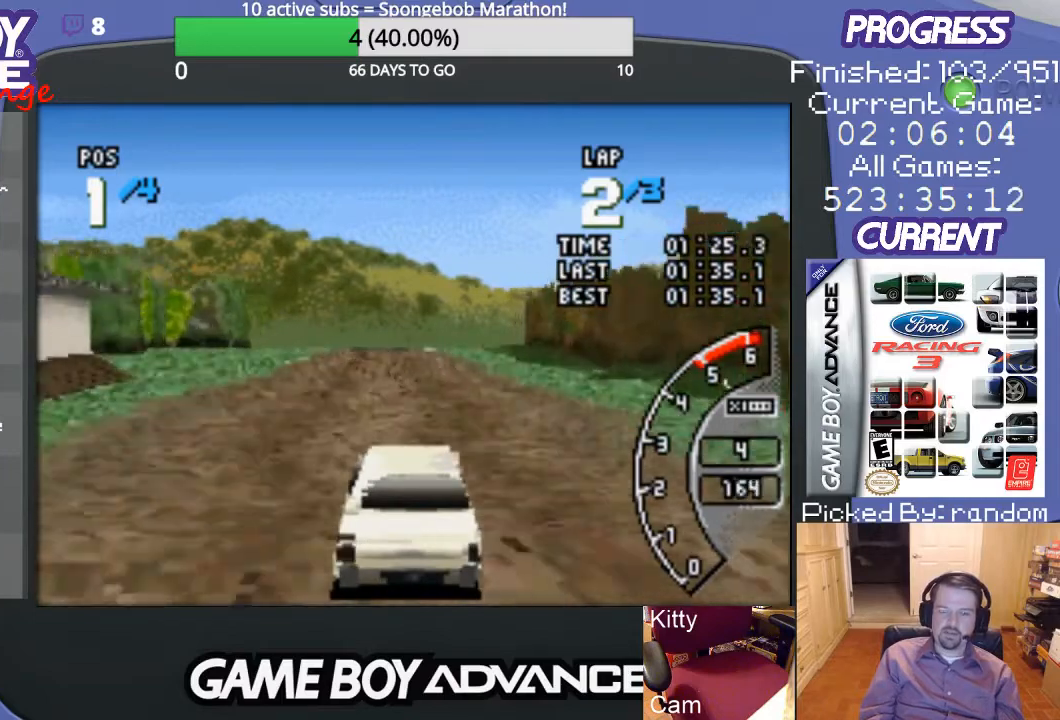
{"buttons": ["A"], "events": []}
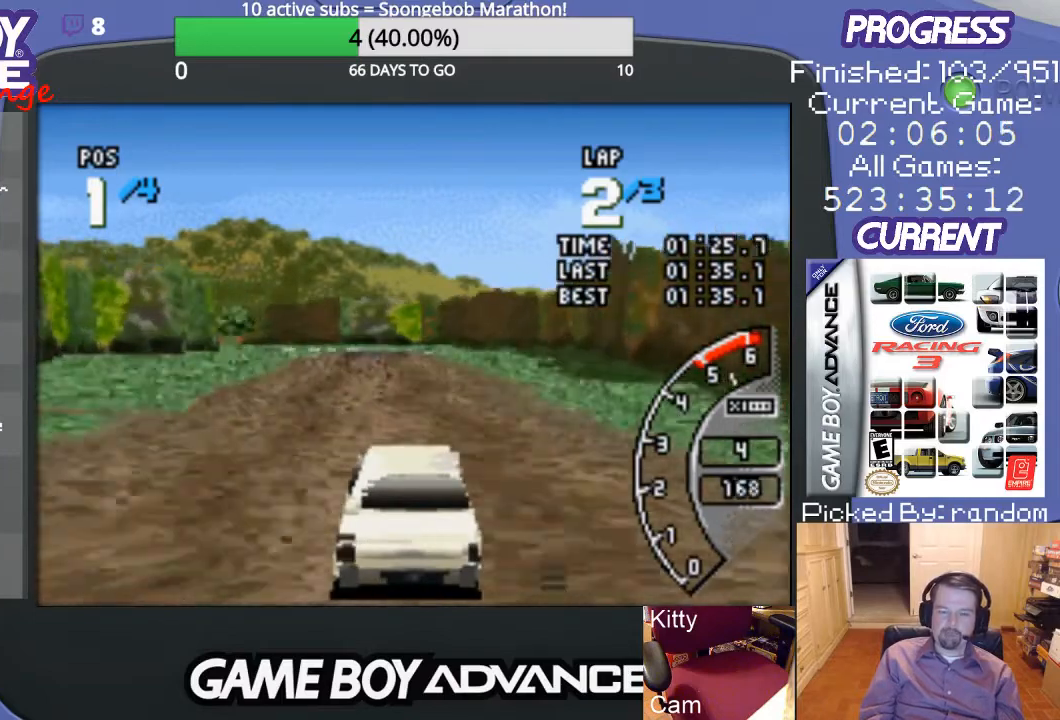
{"buttons": ["A"], "events": [[167, "DPAD_LEFT", "down"], [300, "DPAD_LEFT", "up"]]}
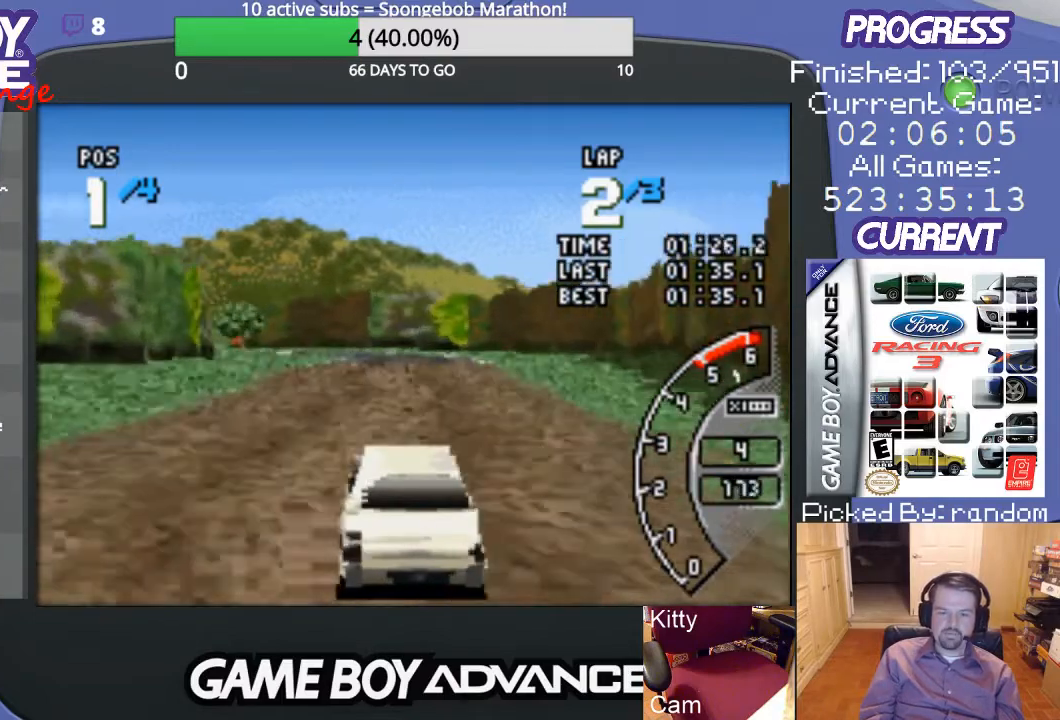
{"buttons": ["A"], "events": []}
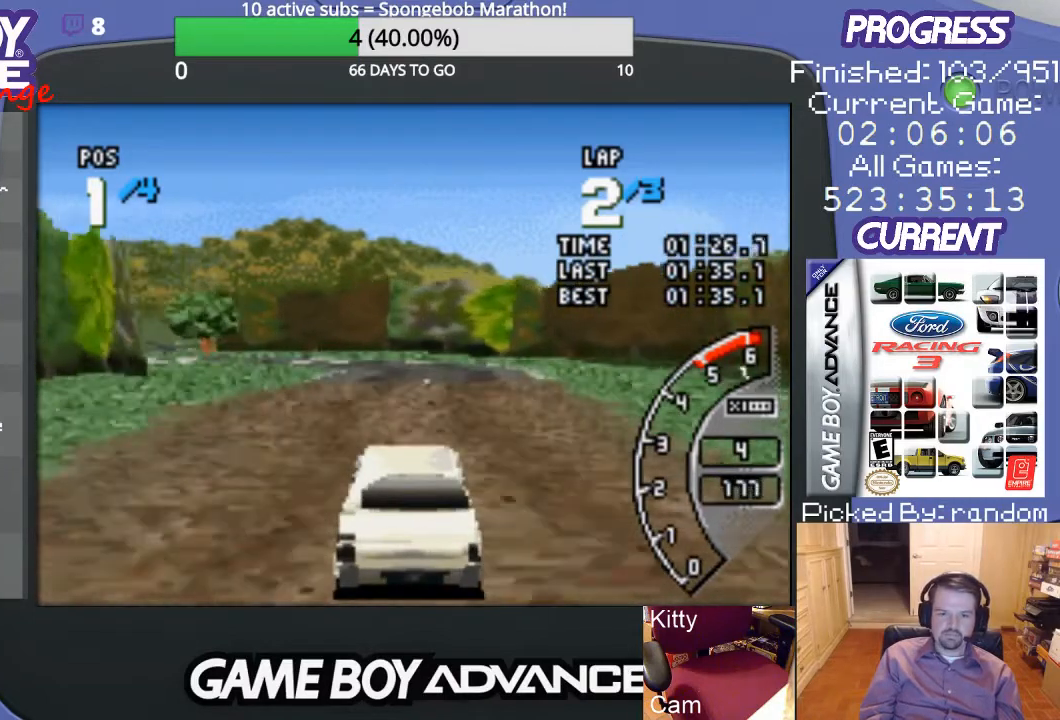
{"buttons": ["B", "DPAD_LEFT"], "events": [[200, "DPAD_LEFT", "down"], [367, "A", "up"], [367, "B", "down"]]}
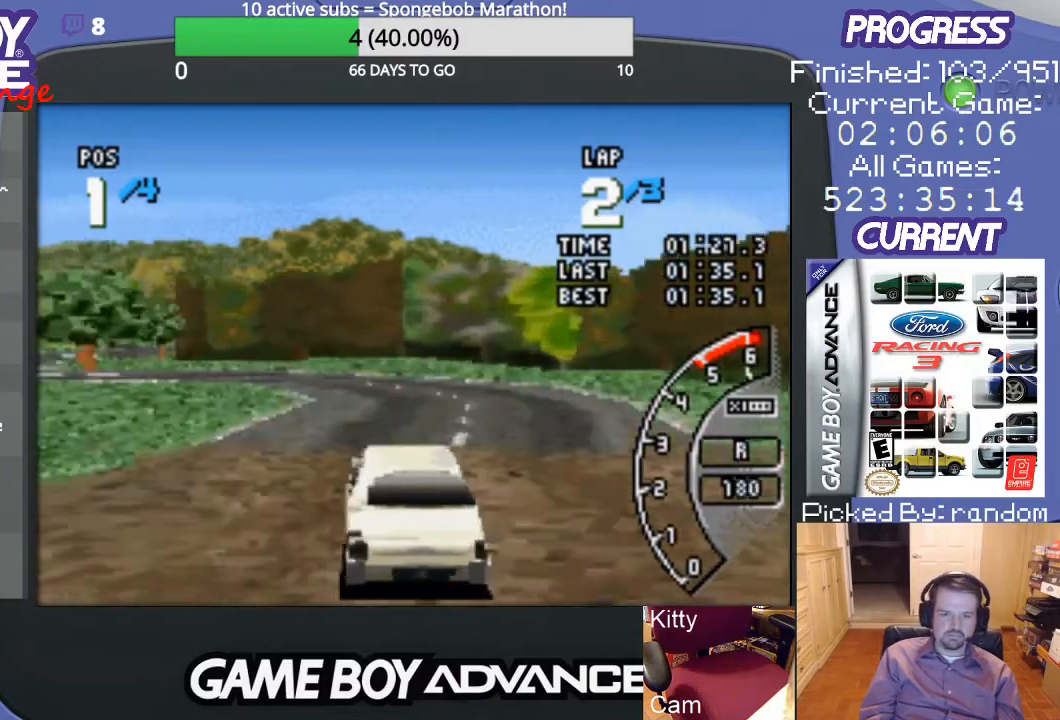
{"buttons": ["A", "DPAD_LEFT"], "events": [[67, "B", "up"], [267, "A", "down"]]}
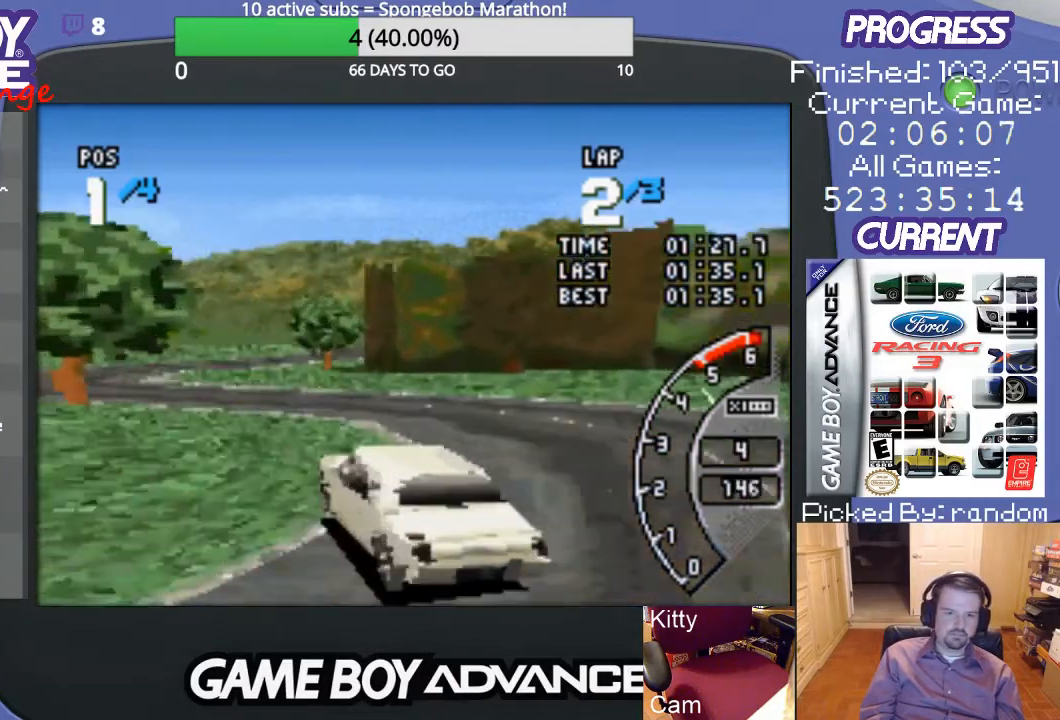
{"buttons": ["A"], "events": [[133, "DPAD_LEFT", "up"], [267, "DPAD_LEFT", "down"], [433, "DPAD_LEFT", "up"]]}
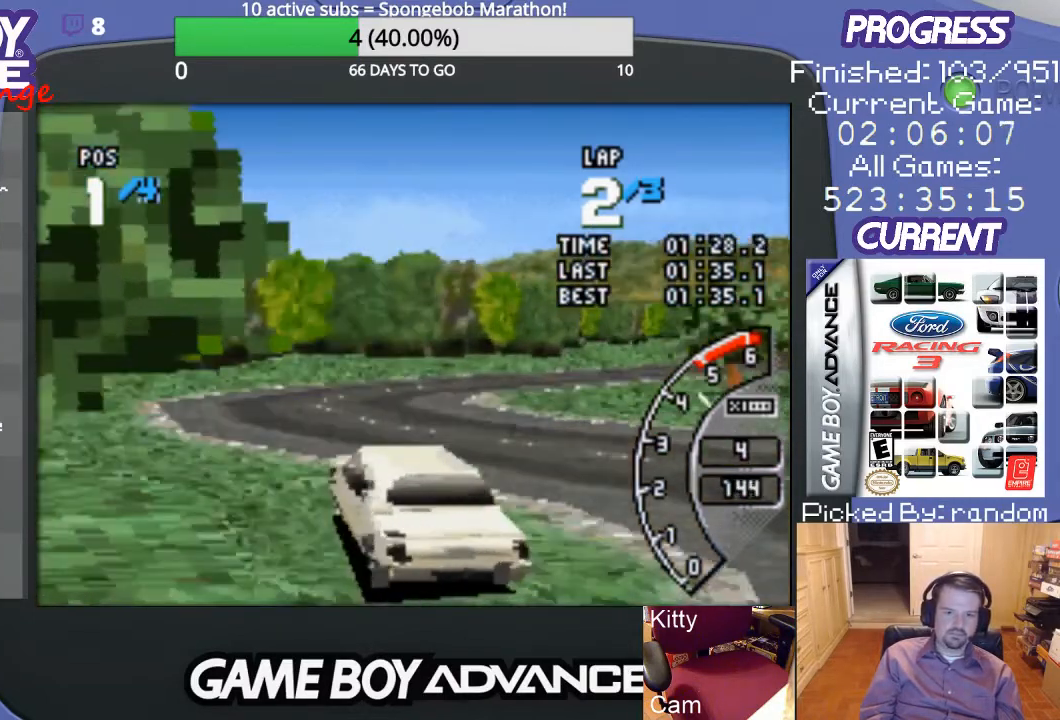
{"buttons": ["DPAD_RIGHT"], "events": [[67, "DPAD_RIGHT", "down"], [133, "A", "up"], [133, "DPAD_UP", "down"], [167, "DPAD_UP", "up"]]}
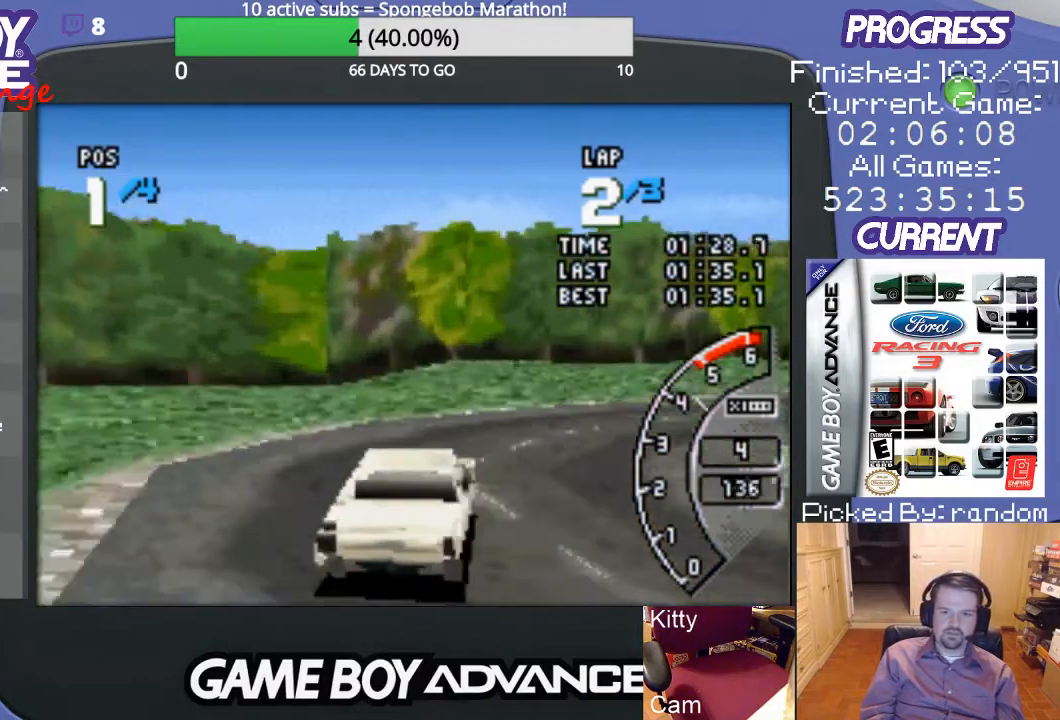
{"buttons": ["A", "DPAD_RIGHT"], "events": [[333, "A", "down"]]}
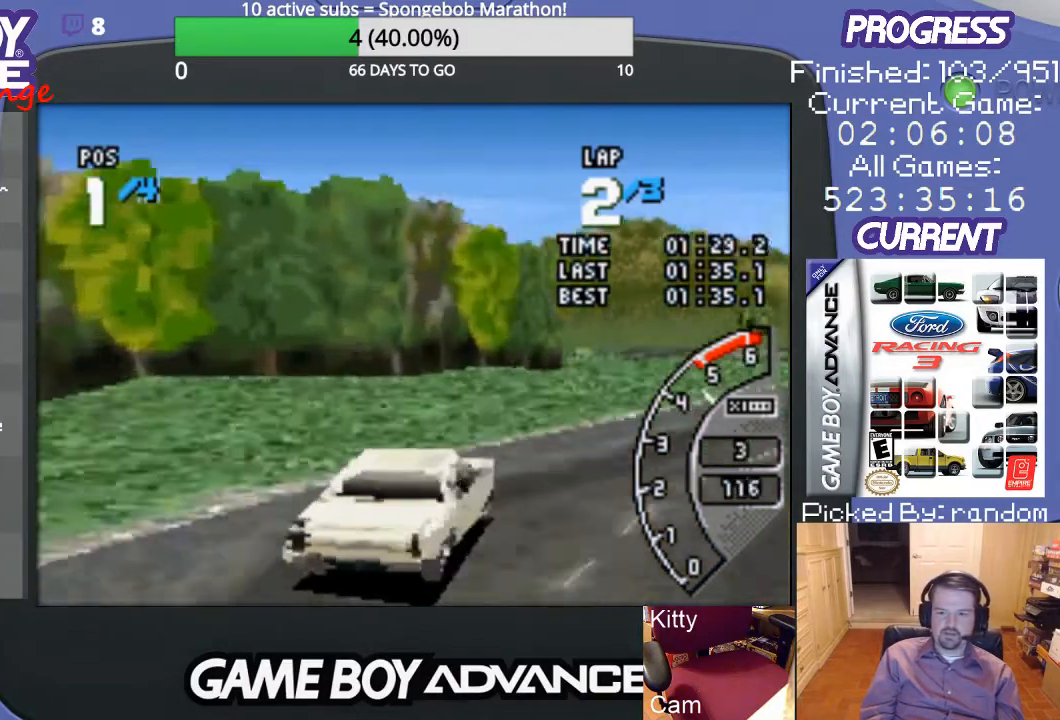
{"buttons": ["A"], "events": [[400, "DPAD_RIGHT", "up"]]}
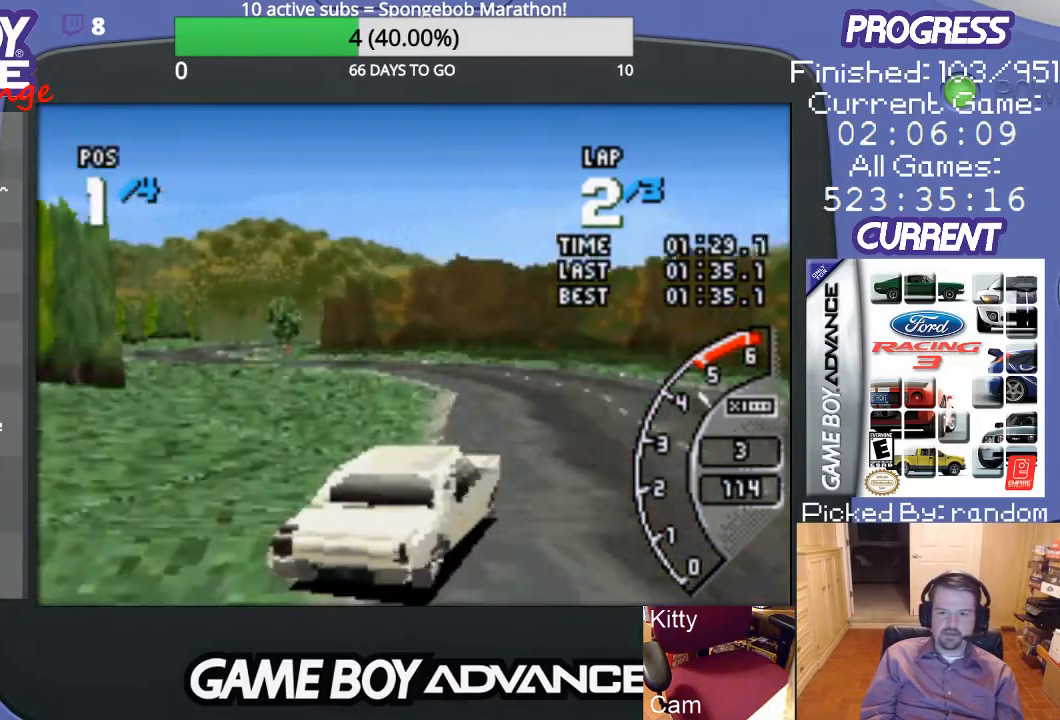
{"buttons": ["DPAD_LEFT"], "events": [[33, "DPAD_LEFT", "down"], [167, "A", "up"], [367, "A", "down"], [500, "A", "up"]]}
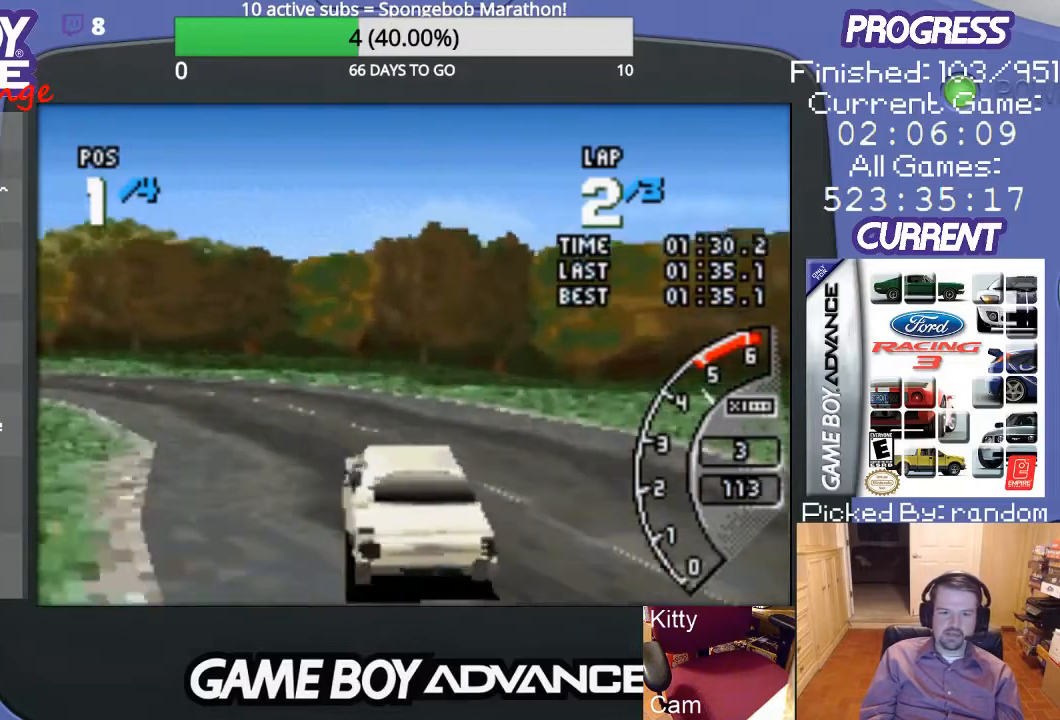
{"buttons": ["A"], "events": [[67, "A", "down"], [400, "DPAD_LEFT", "up"]]}
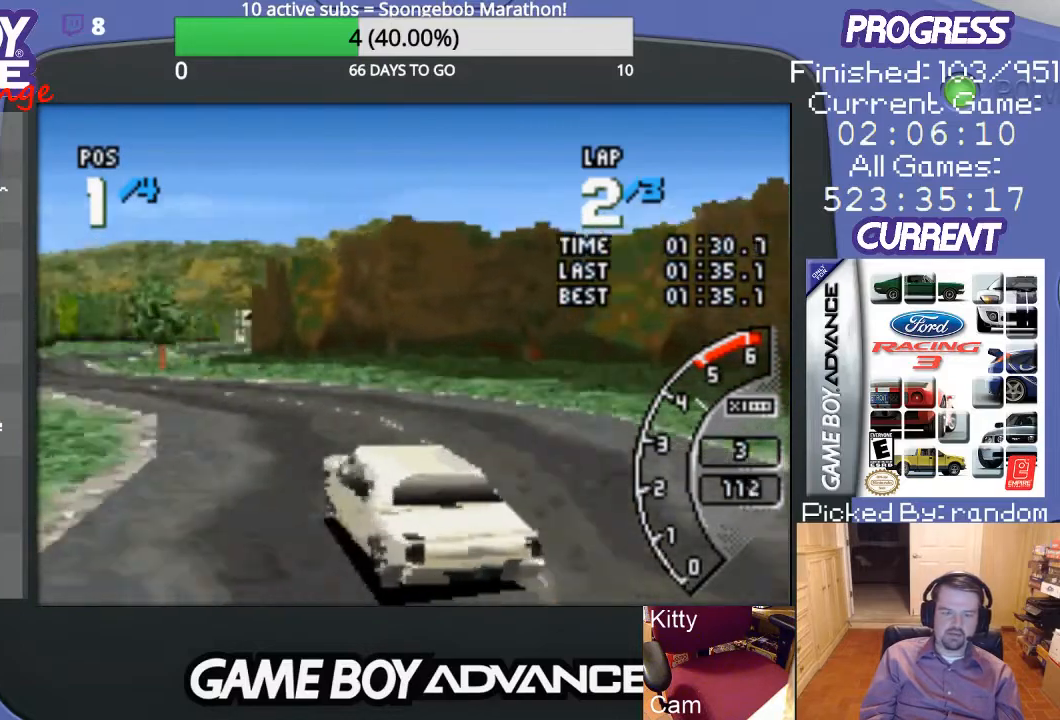
{"buttons": ["A"], "events": [[133, "DPAD_LEFT", "down"], [500, "DPAD_LEFT", "up"]]}
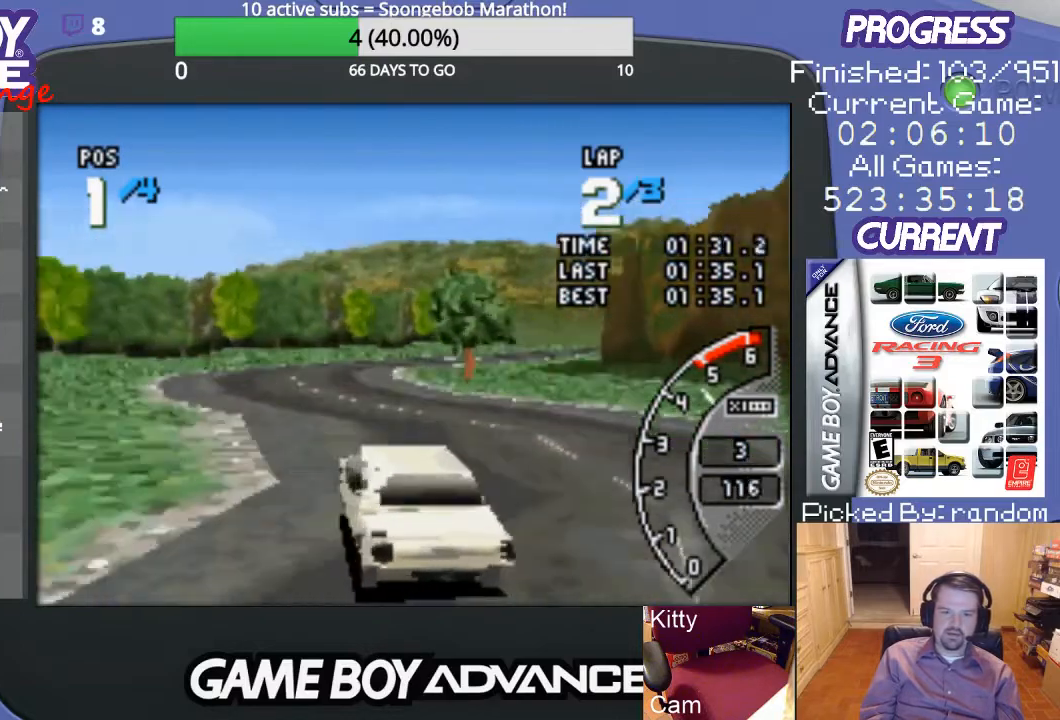
{"buttons": ["A", "DPAD_RIGHT"], "events": [[133, "DPAD_RIGHT", "down"], [333, "DPAD_RIGHT", "up"], [500, "DPAD_RIGHT", "down"]]}
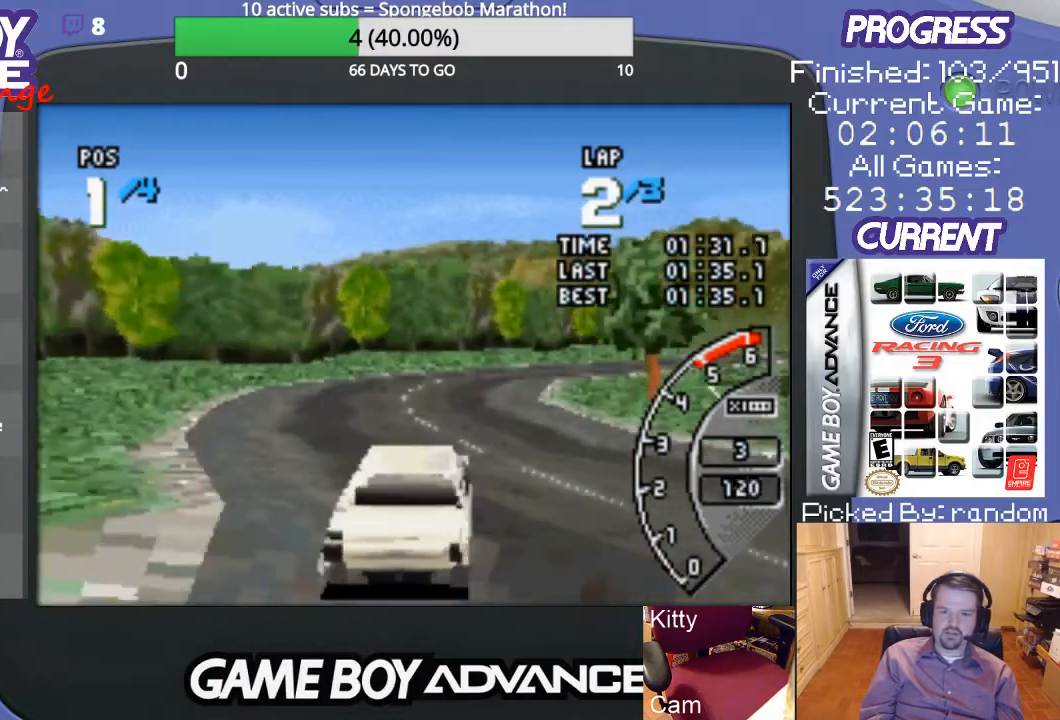
{"buttons": ["A", "DPAD_RIGHT"], "events": [[100, "DPAD_RIGHT", "up"], [200, "DPAD_RIGHT", "down"], [333, "DPAD_RIGHT", "up"], [467, "DPAD_RIGHT", "down"]]}
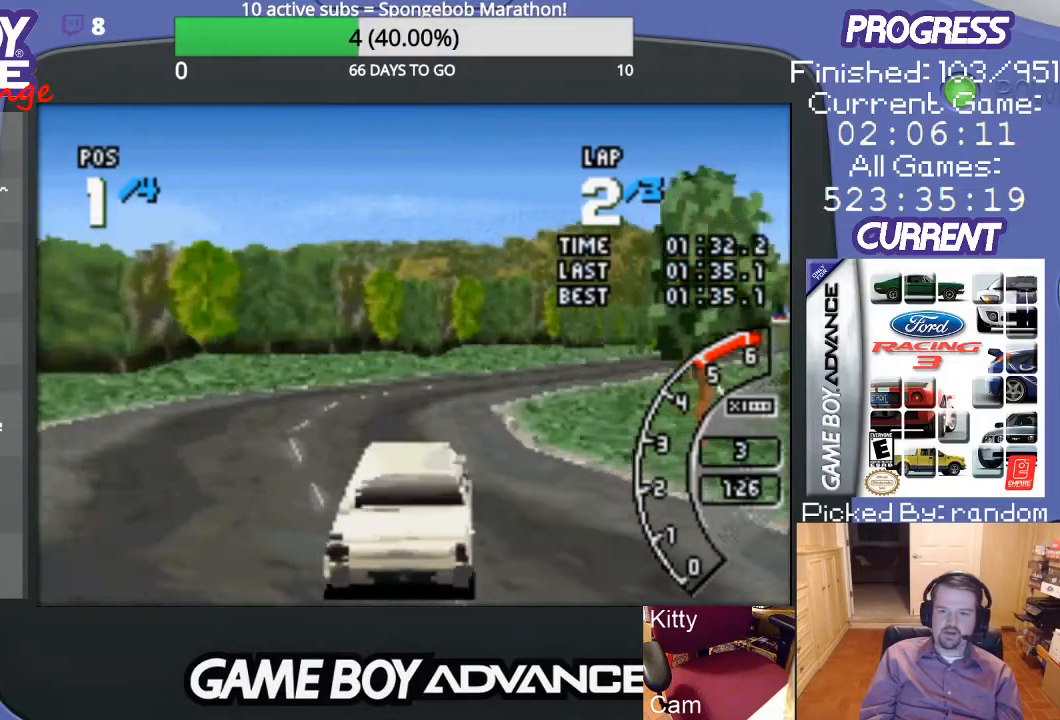
{"buttons": ["A"], "events": [[100, "DPAD_RIGHT", "up"], [167, "DPAD_RIGHT", "down"], [500, "DPAD_RIGHT", "up"]]}
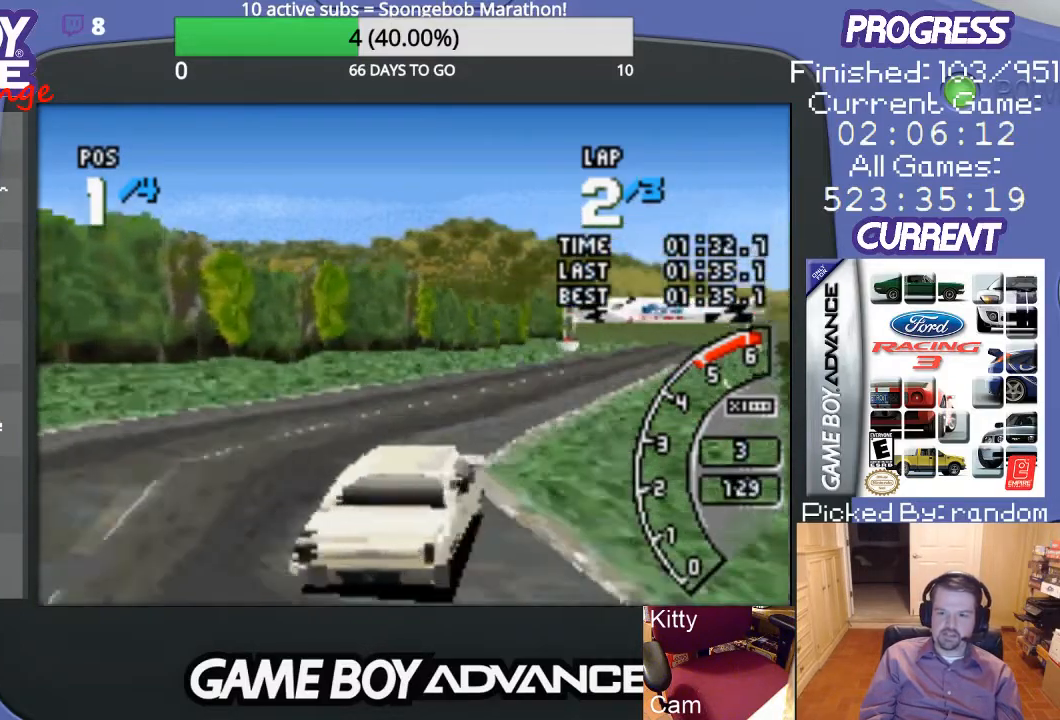
{"buttons": ["A"], "events": [[67, "DPAD_RIGHT", "down"], [167, "DPAD_RIGHT", "up"], [333, "DPAD_RIGHT", "down"], [400, "DPAD_RIGHT", "up"]]}
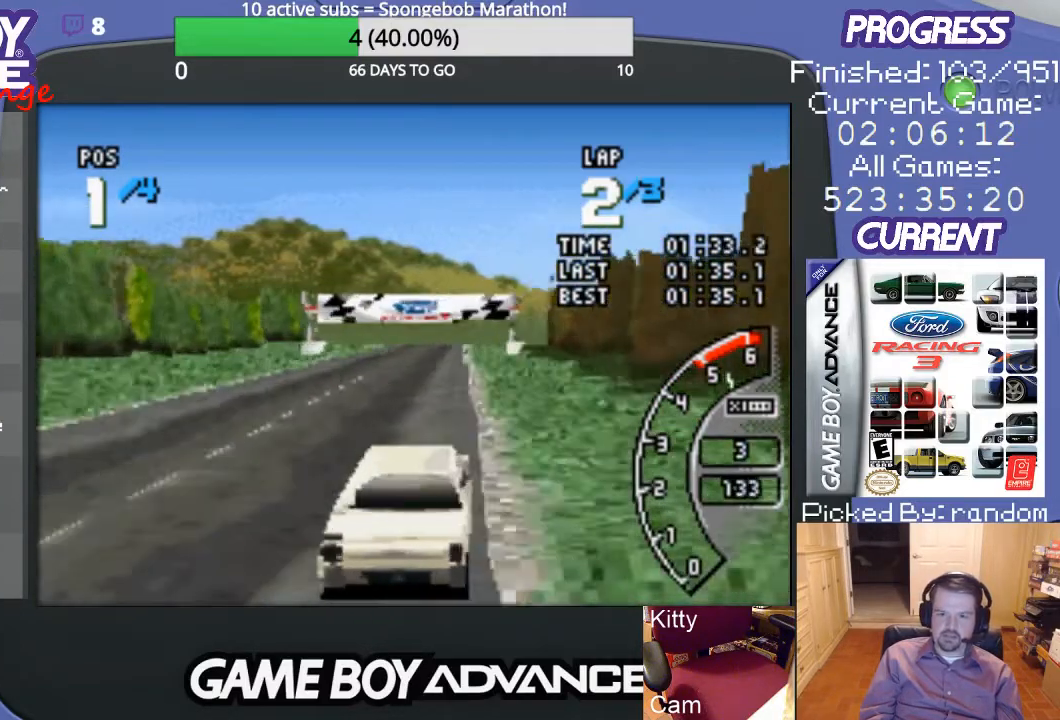
{"buttons": ["A"], "events": [[200, "DPAD_LEFT", "down"], [333, "DPAD_LEFT", "up"]]}
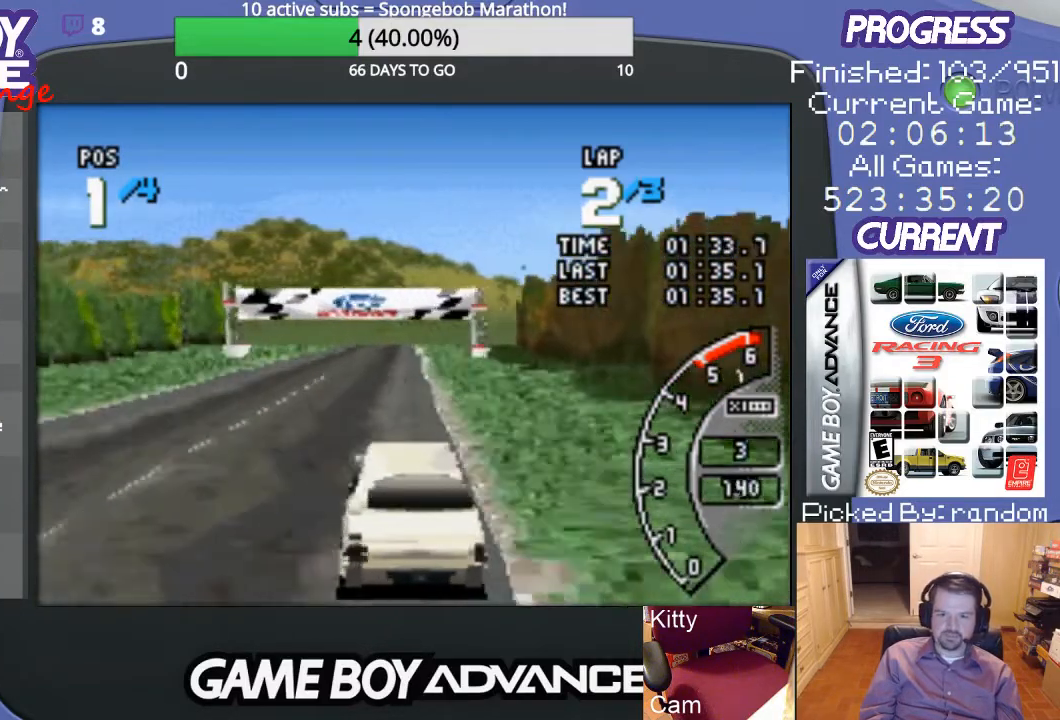
{"buttons": ["A"], "events": []}
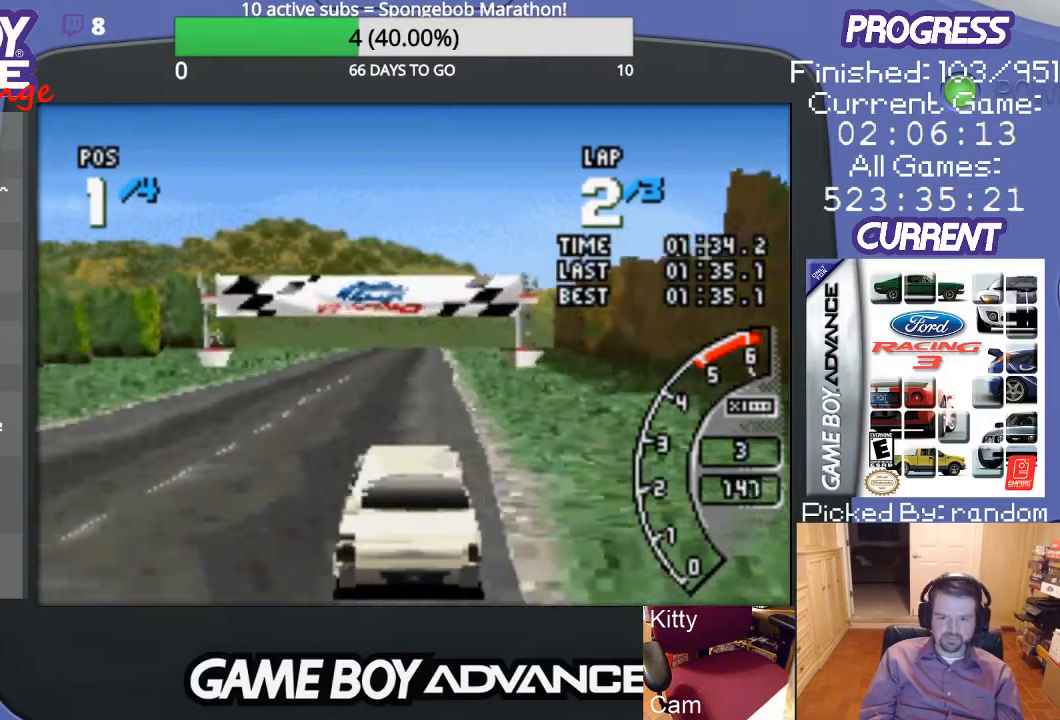
{"buttons": ["A"], "events": []}
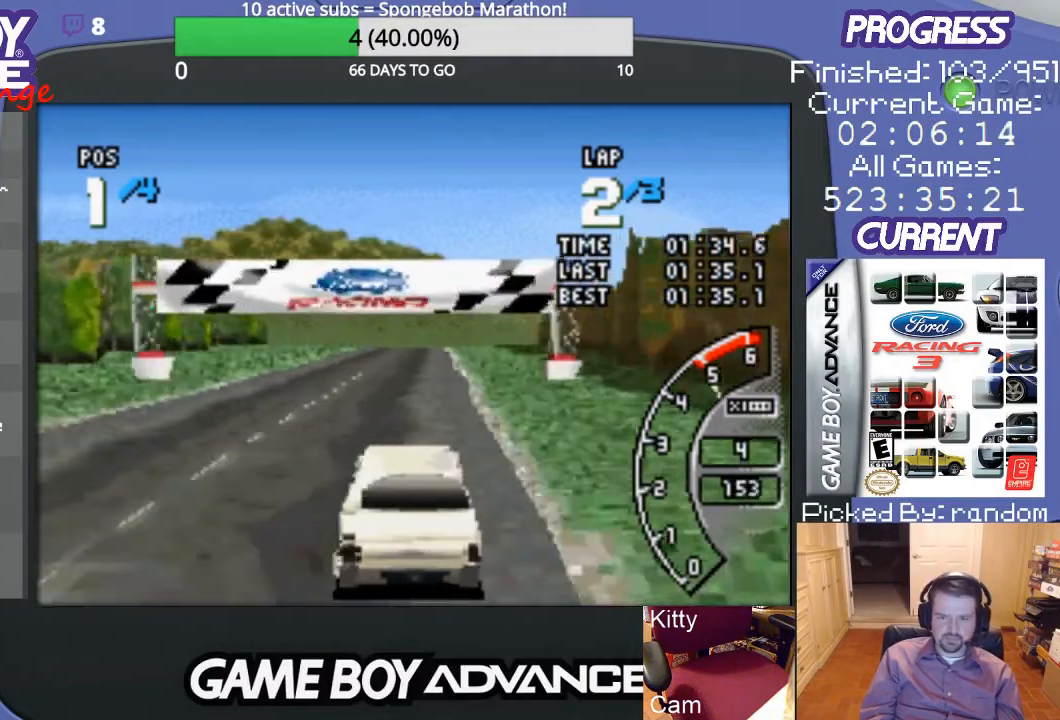
{"buttons": ["A"], "events": []}
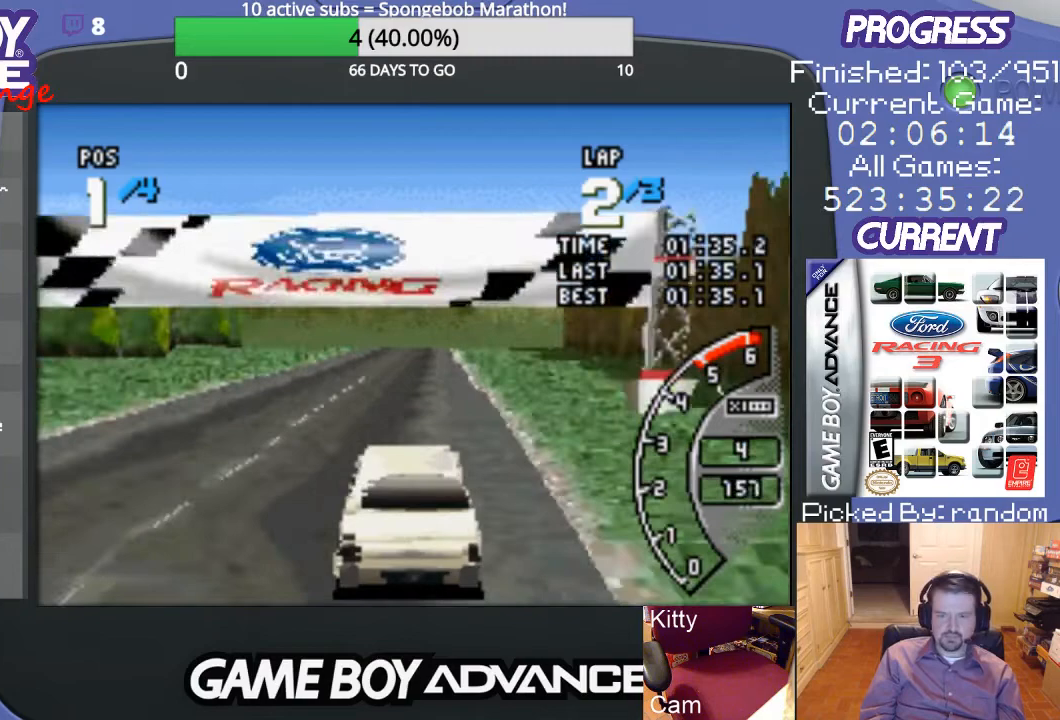
{"buttons": ["A"], "events": []}